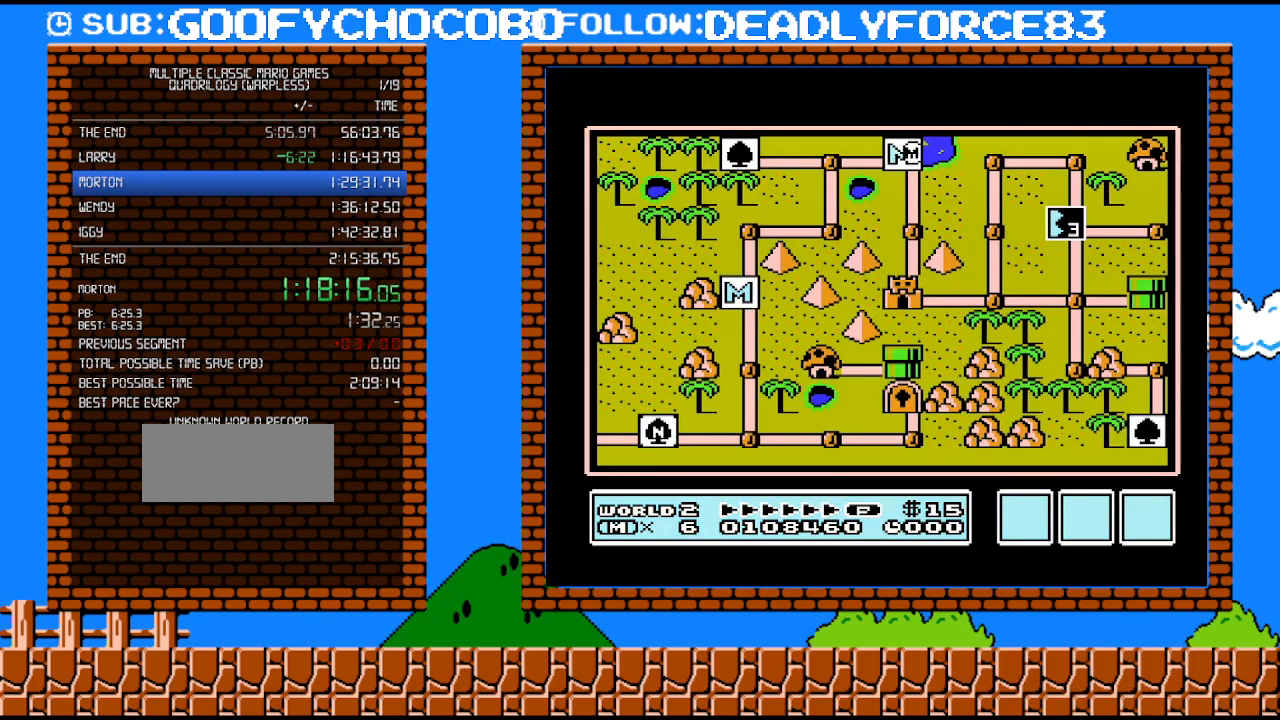
Gameplay with a controller (Nintendo layout); each line is a JSON object with the inputs held at the frame after it. "events" lists button and stick changes between this image and that frame as [ms after this image, input, new state], when the widget could be followed in between. Not read: L3 R3.
{"buttons": ["DPAD_DOWN"], "events": [[450, "DPAD_DOWN", "down"]]}
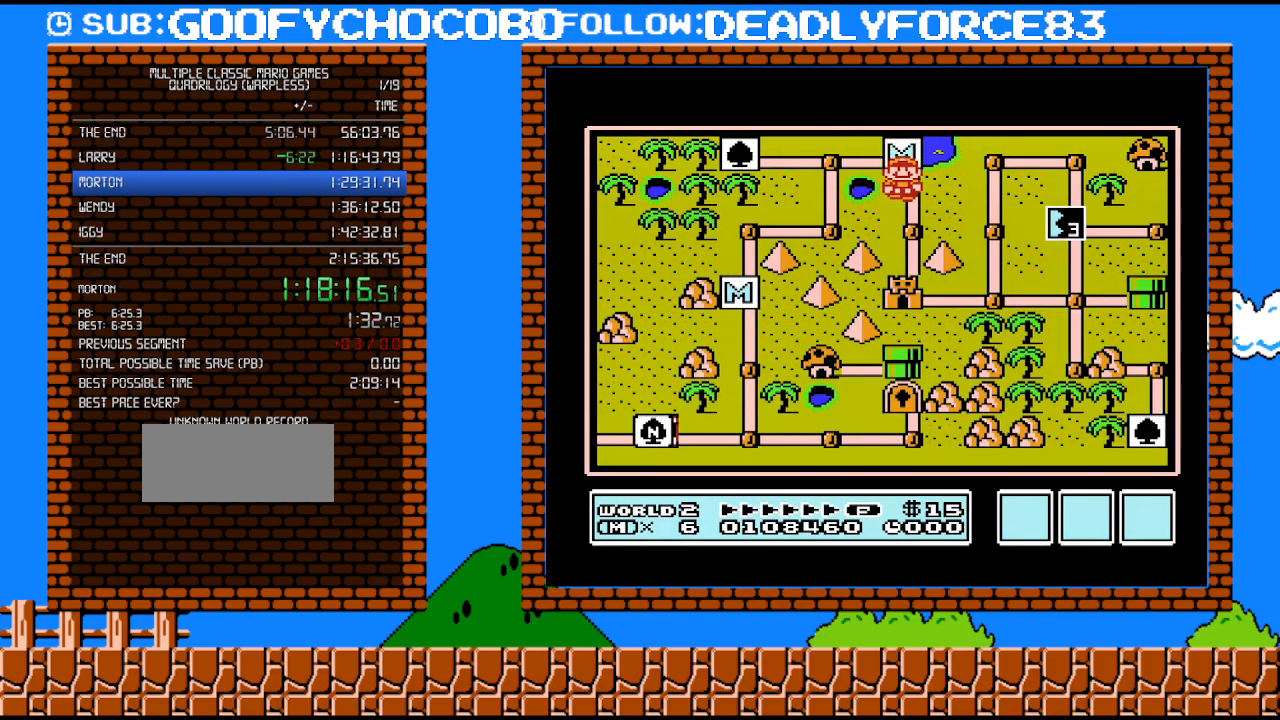
{"buttons": [], "events": [[167, "DPAD_DOWN", "up"], [283, "DPAD_LEFT", "down"], [317, "DPAD_DOWN", "down"], [317, "DPAD_LEFT", "up"], [483, "DPAD_DOWN", "up"]]}
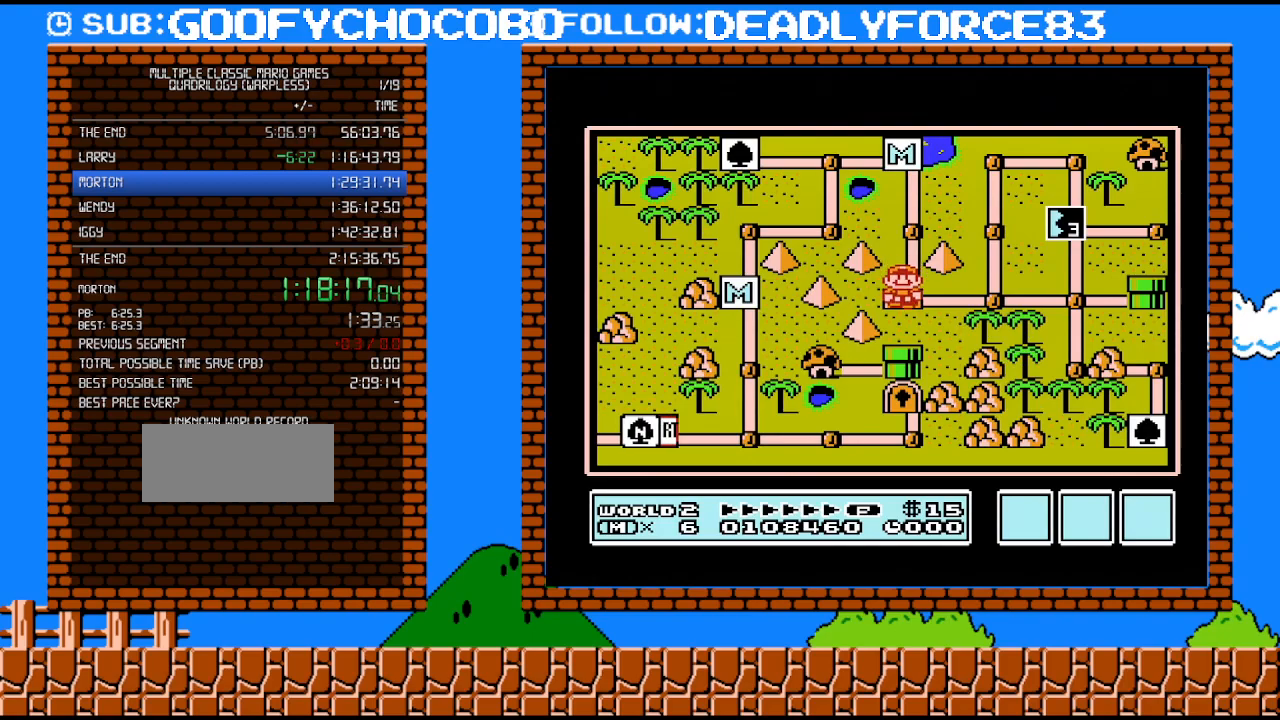
{"buttons": [], "events": []}
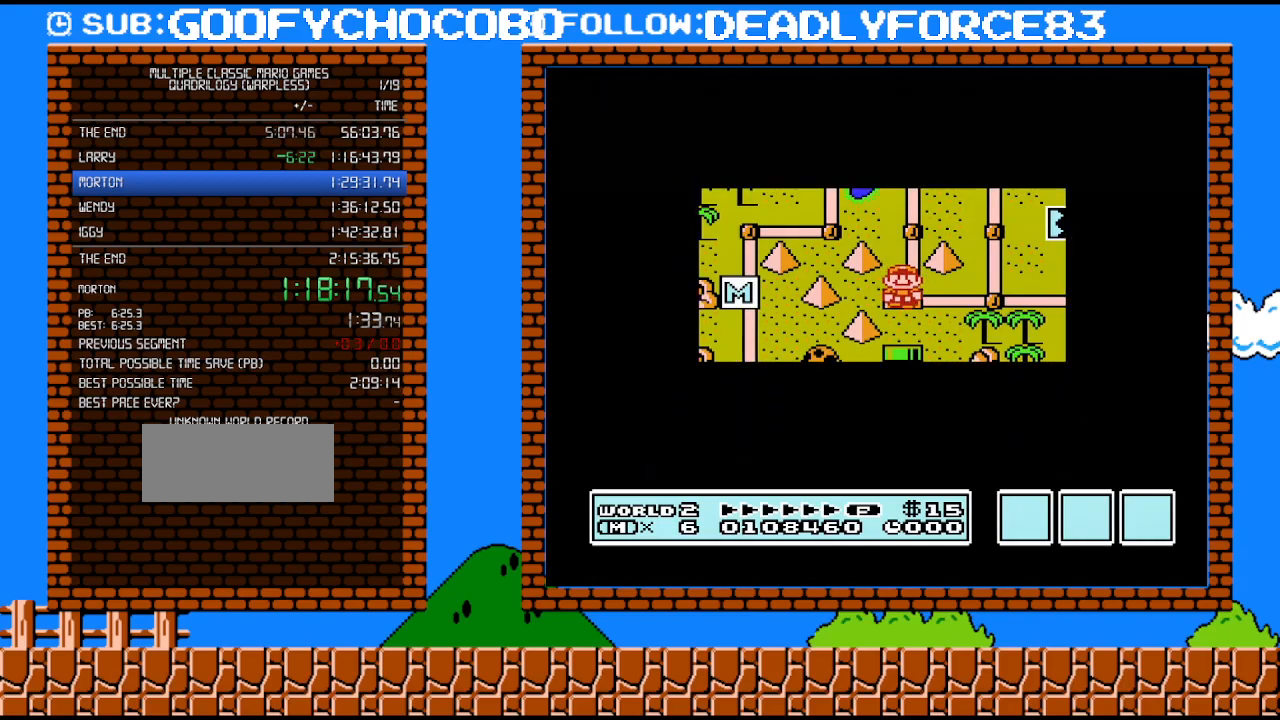
{"buttons": [], "events": []}
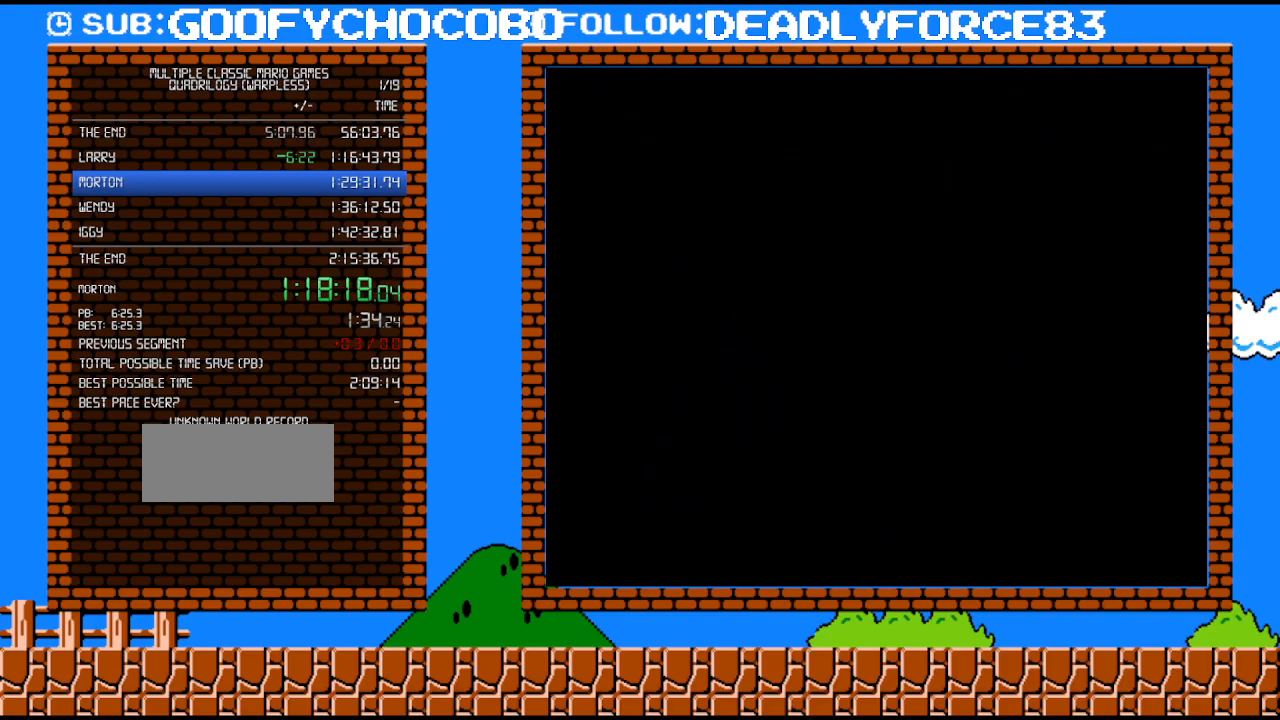
{"buttons": ["B", "DPAD_RIGHT"], "events": [[133, "A", "down"], [167, "A", "up"], [167, "B", "down"], [167, "DPAD_RIGHT", "down"]]}
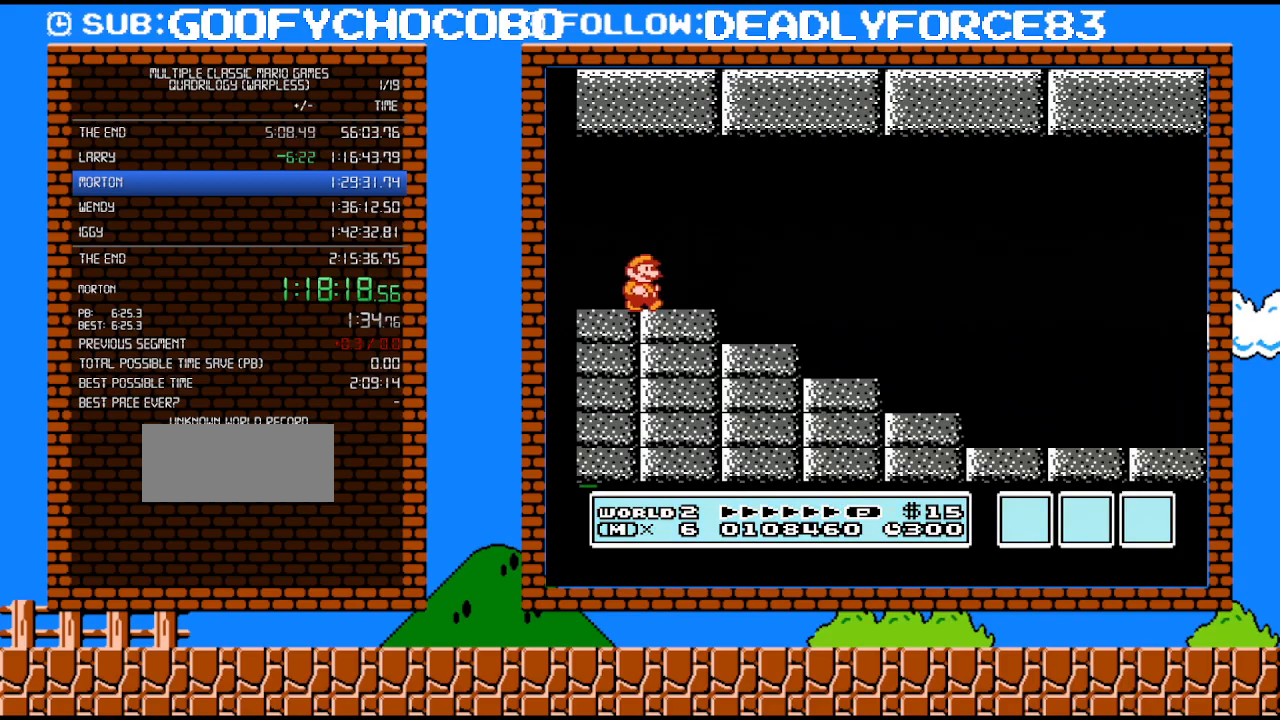
{"buttons": ["A", "B", "DPAD_RIGHT"], "events": [[350, "A", "down"]]}
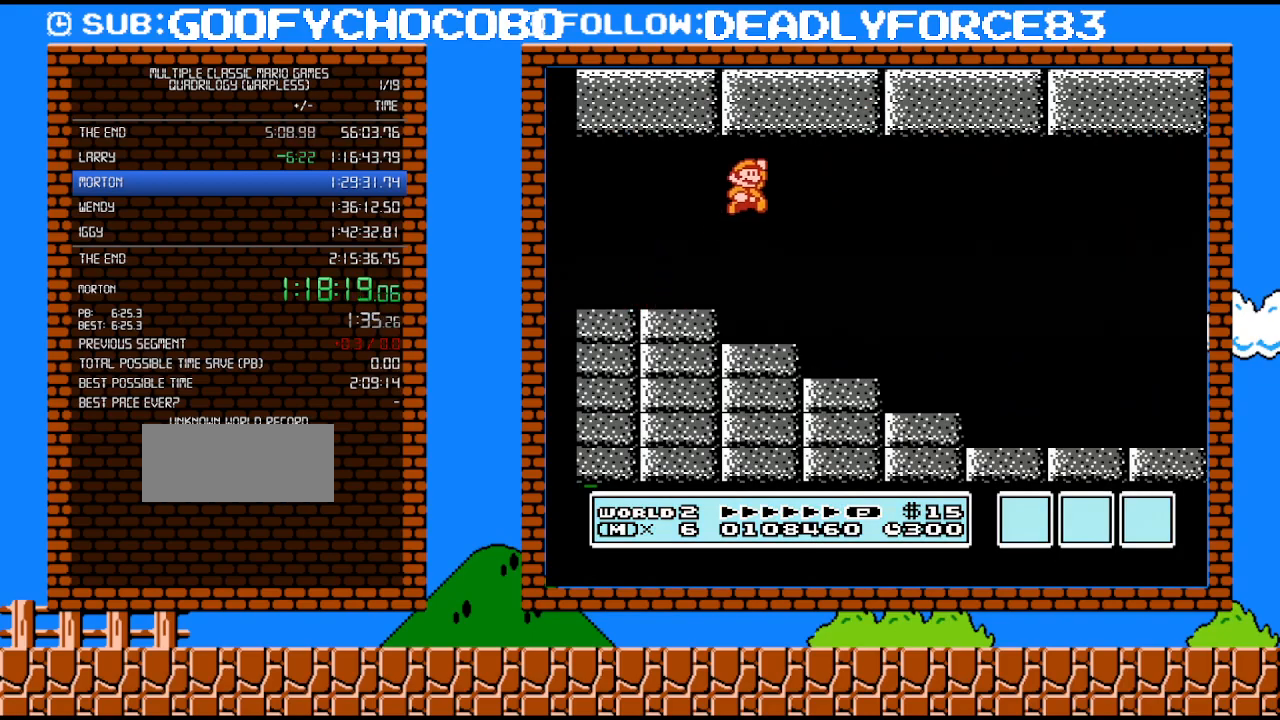
{"buttons": ["B", "DPAD_RIGHT"], "events": [[267, "A", "up"]]}
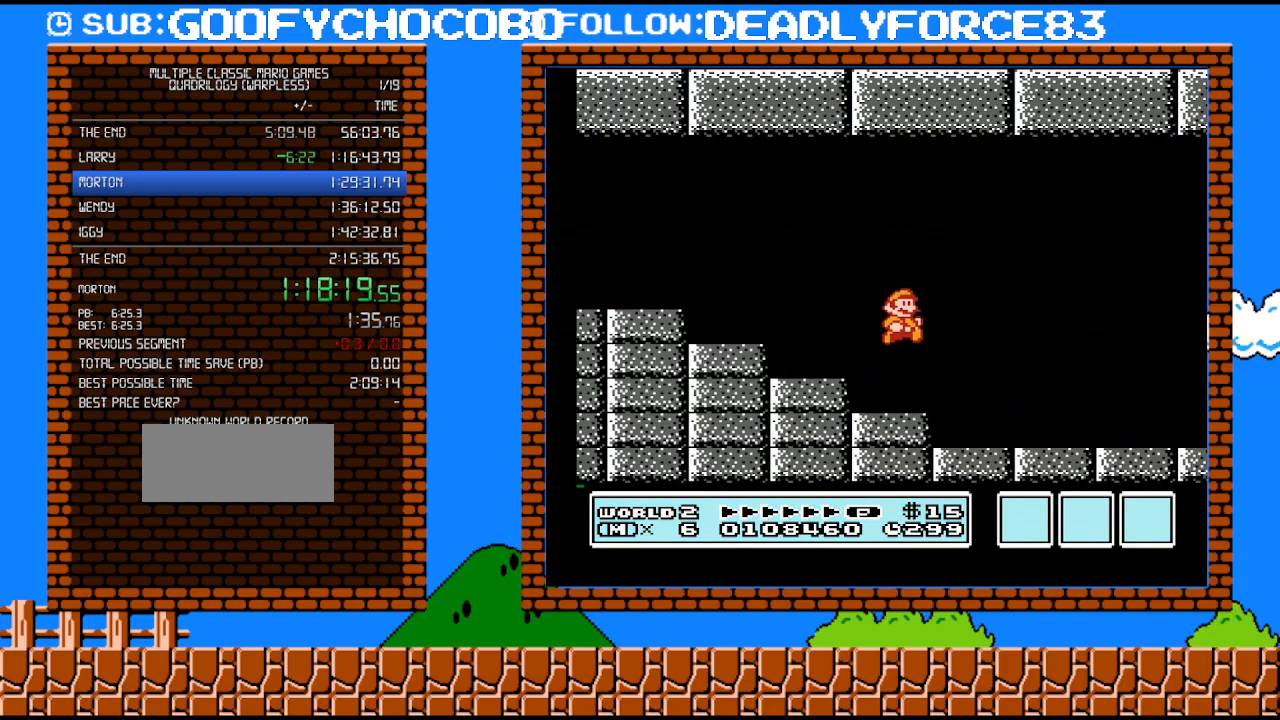
{"buttons": ["B", "DPAD_RIGHT"], "events": []}
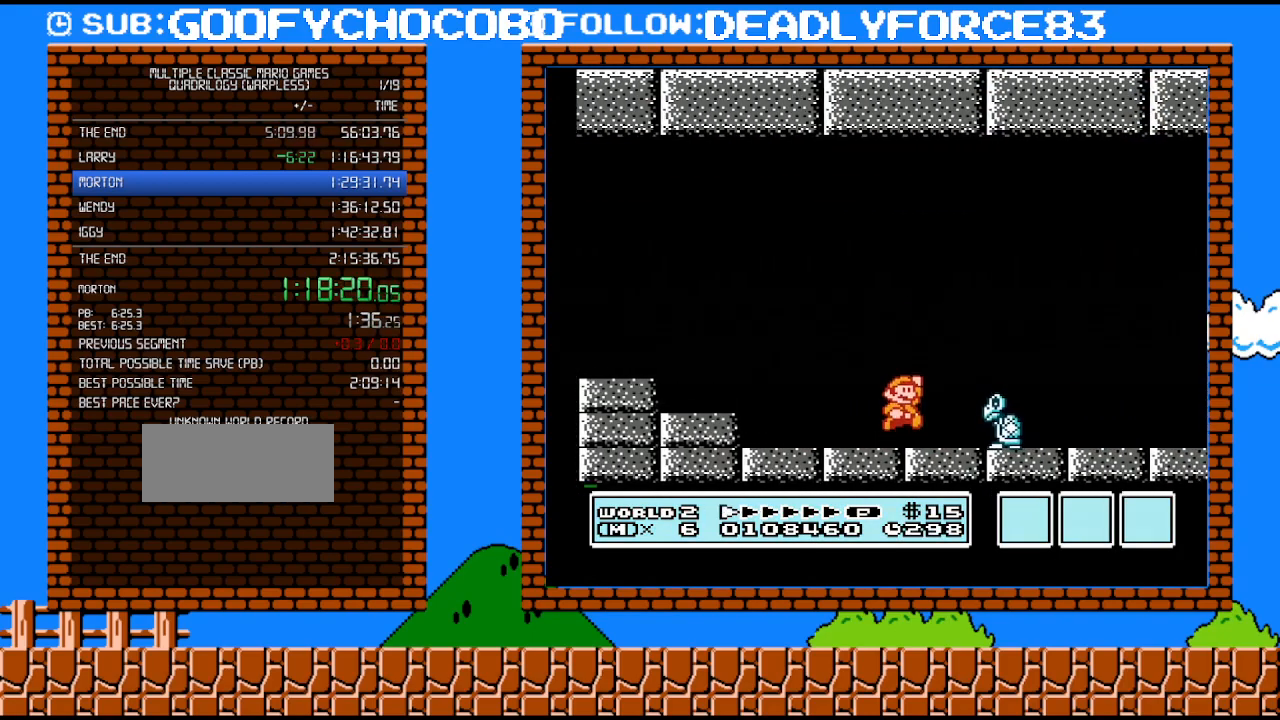
{"buttons": ["B", "DPAD_RIGHT"], "events": [[33, "A", "down"], [100, "A", "up"]]}
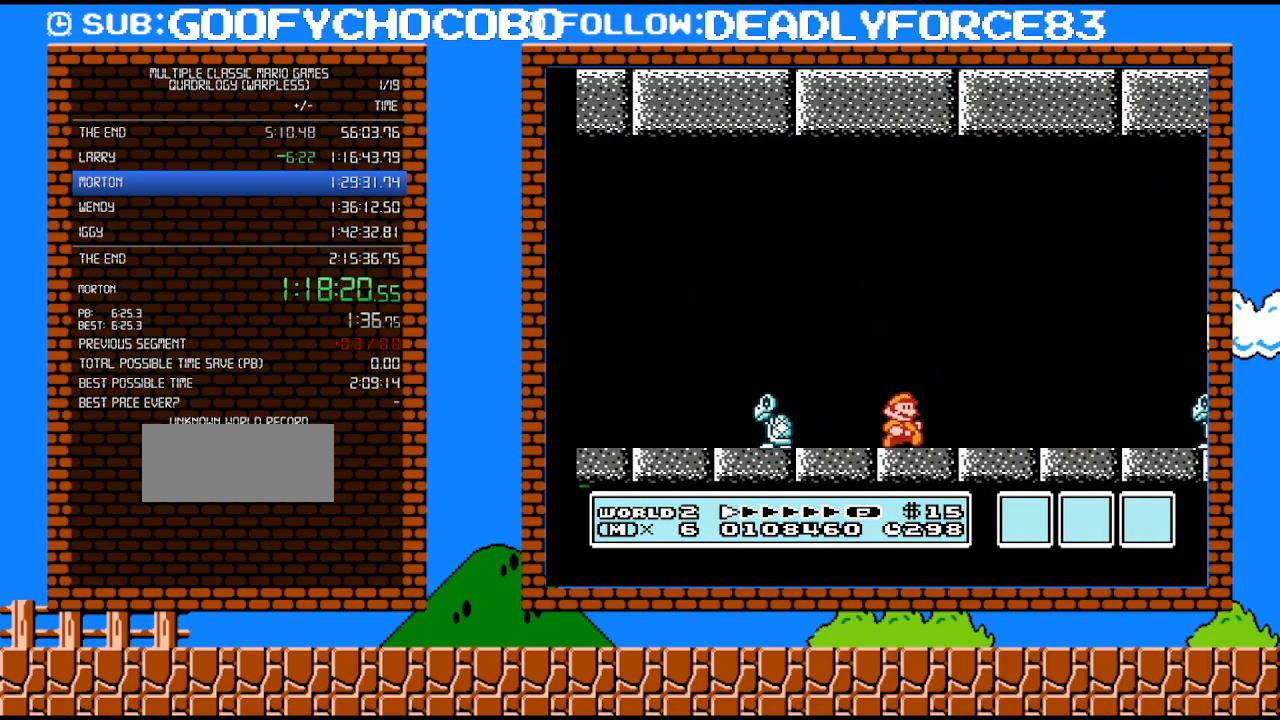
{"buttons": ["B", "DPAD_RIGHT"], "events": []}
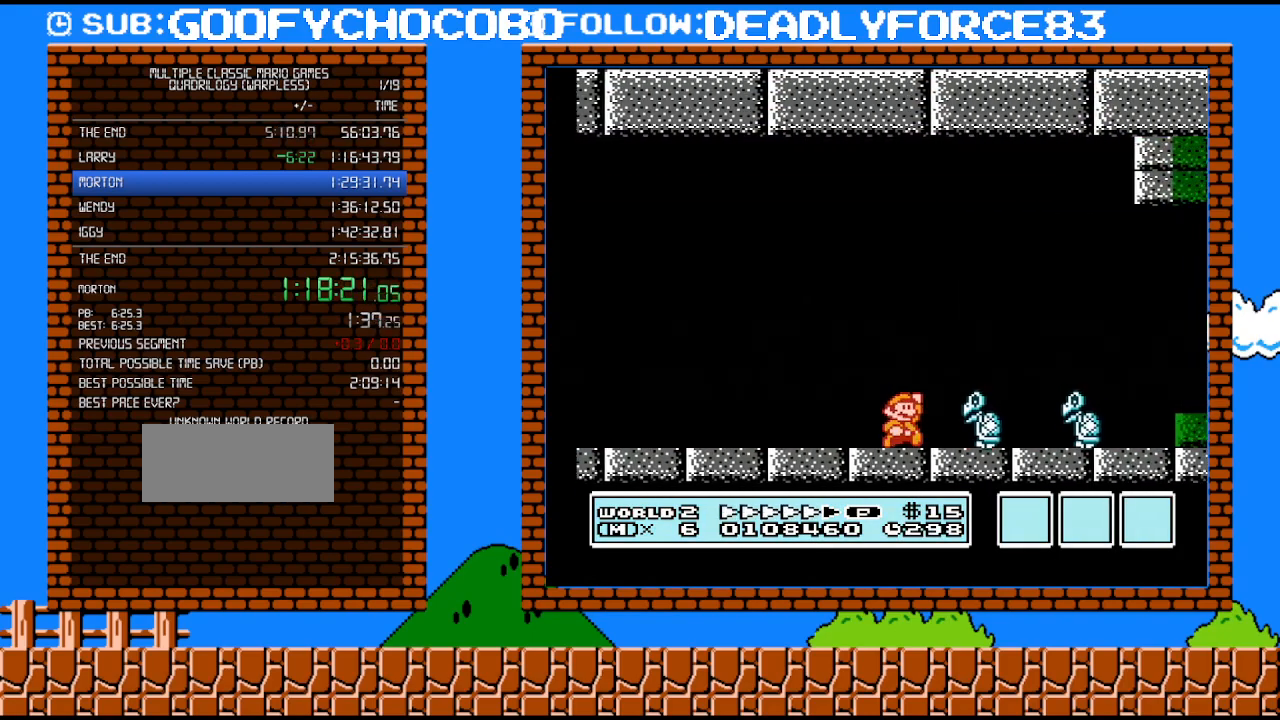
{"buttons": ["B", "DPAD_RIGHT"], "events": [[67, "A", "down"], [167, "A", "up"]]}
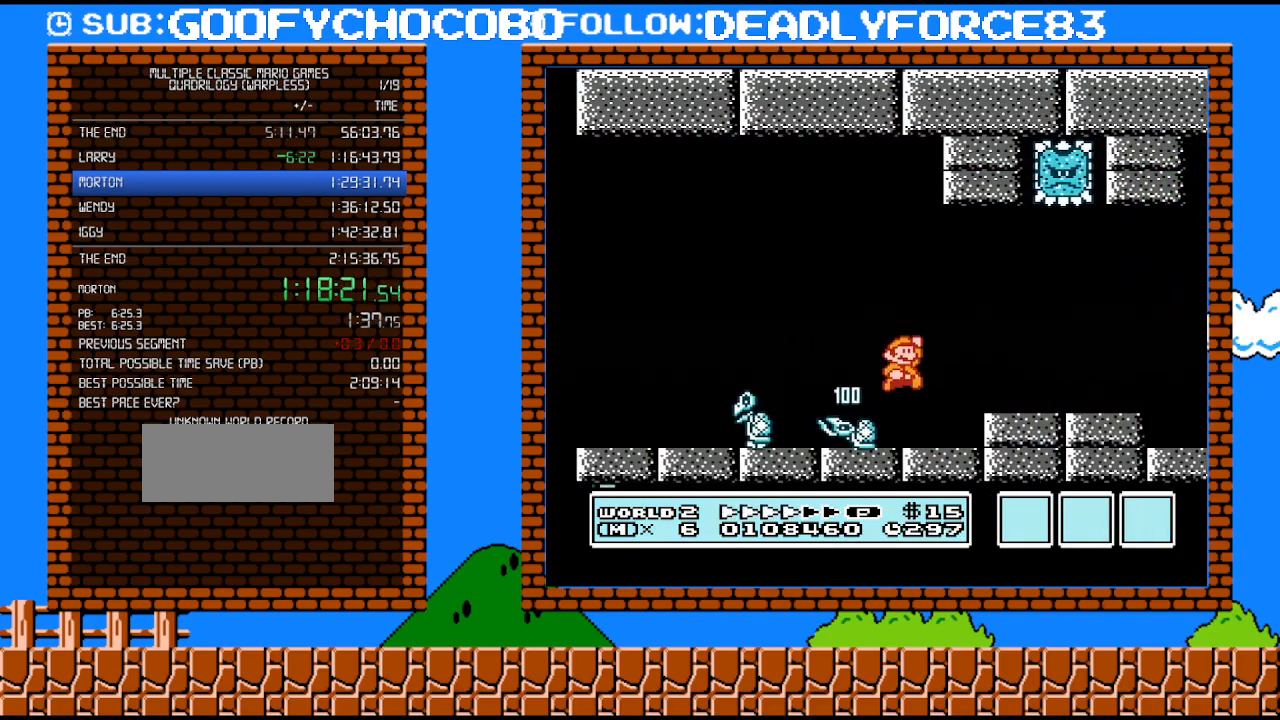
{"buttons": ["B", "DPAD_RIGHT"], "events": []}
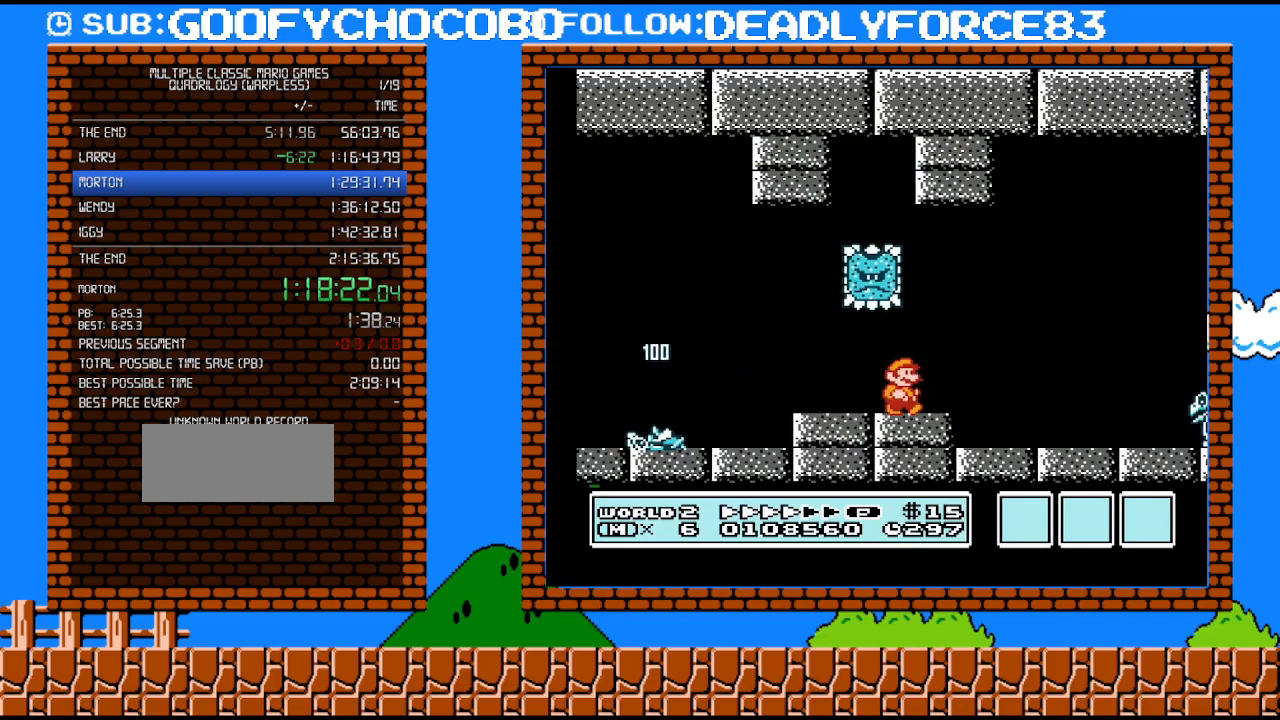
{"buttons": ["B", "DPAD_RIGHT"], "events": []}
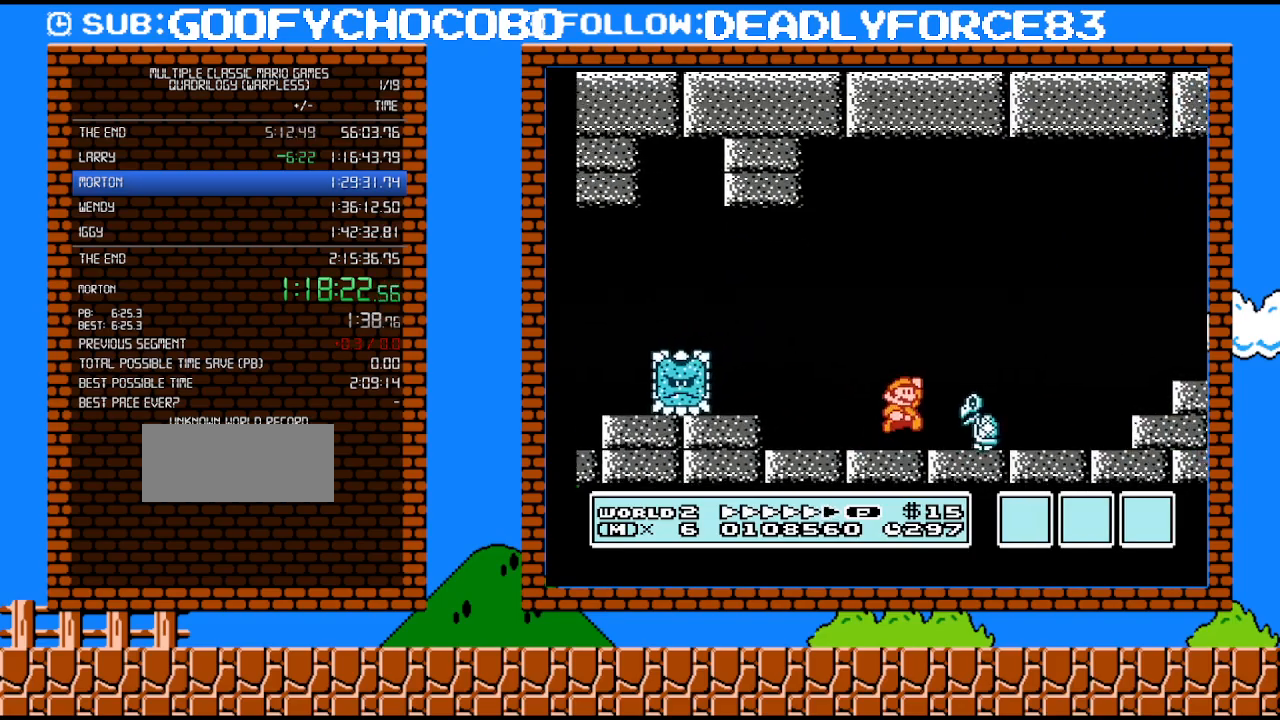
{"buttons": ["B"], "events": [[33, "A", "down"], [100, "A", "up"], [167, "DPAD_RIGHT", "up"], [167, "DPAD_UP", "down"], [200, "DPAD_LEFT", "down"], [200, "DPAD_UP", "up"], [350, "DPAD_LEFT", "up"]]}
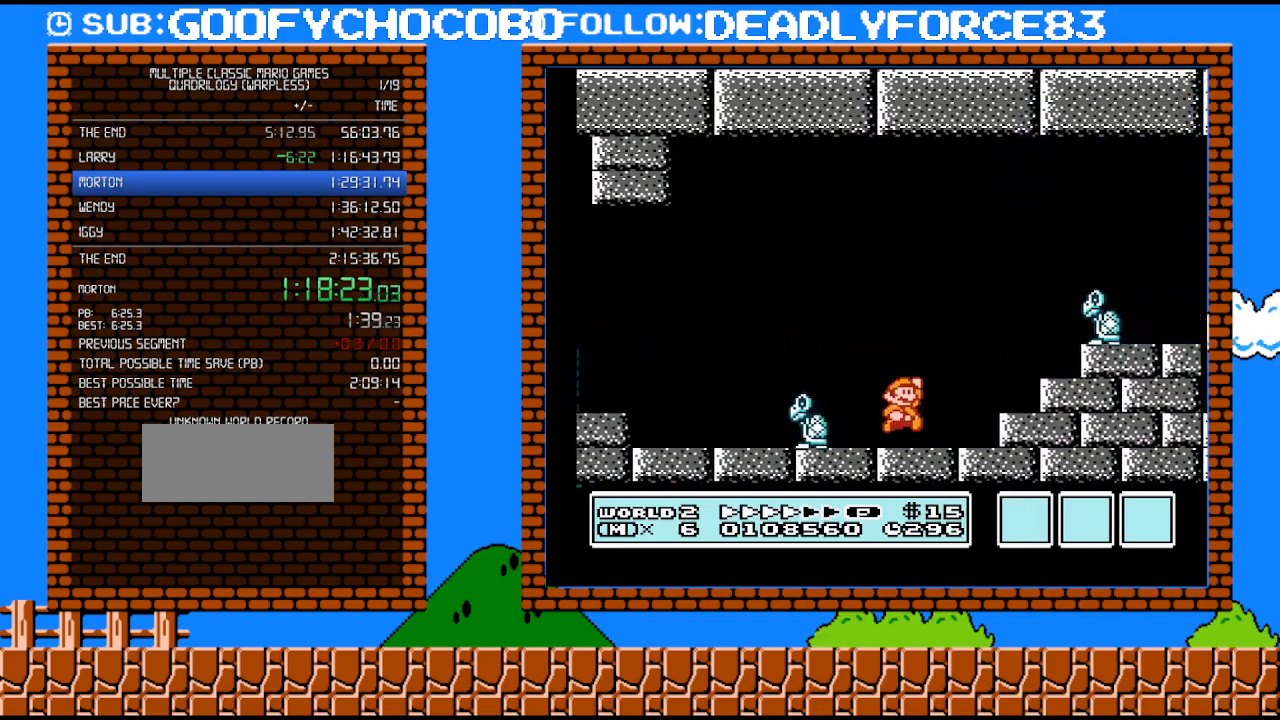
{"buttons": ["B", "DPAD_RIGHT"], "events": [[17, "DPAD_RIGHT", "down"], [33, "A", "down"], [383, "A", "up"]]}
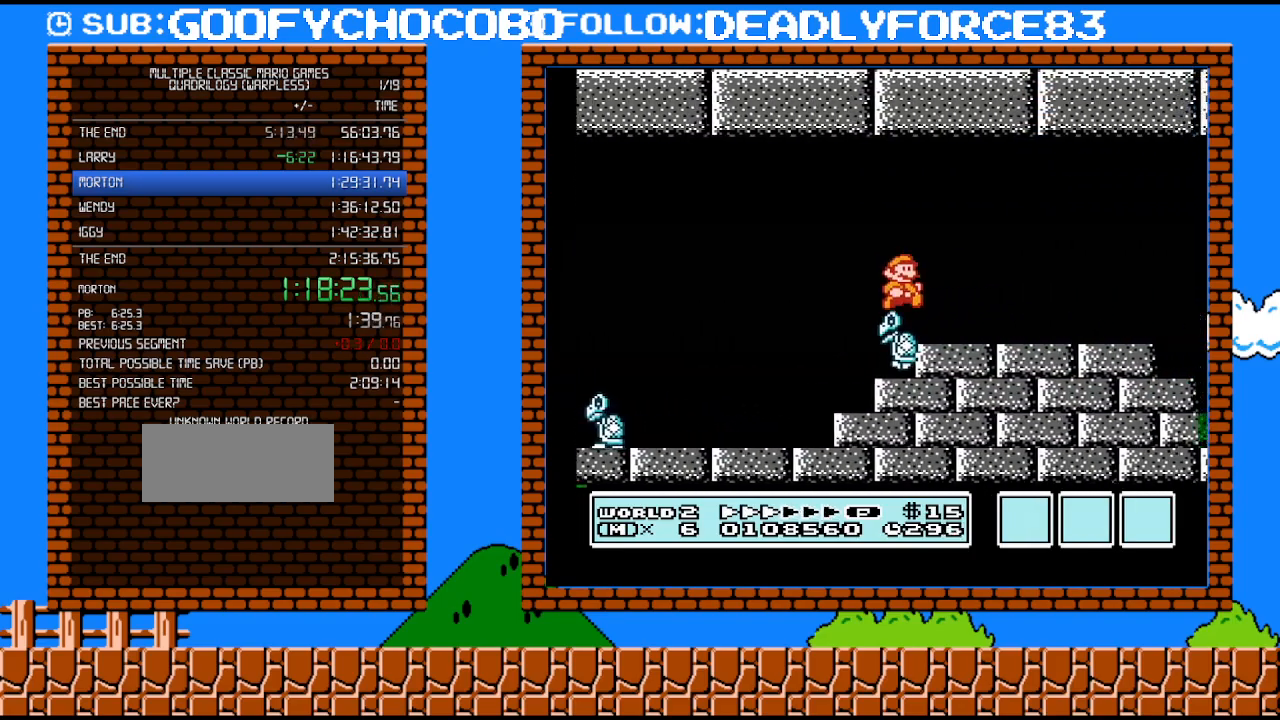
{"buttons": ["B", "DPAD_RIGHT"], "events": []}
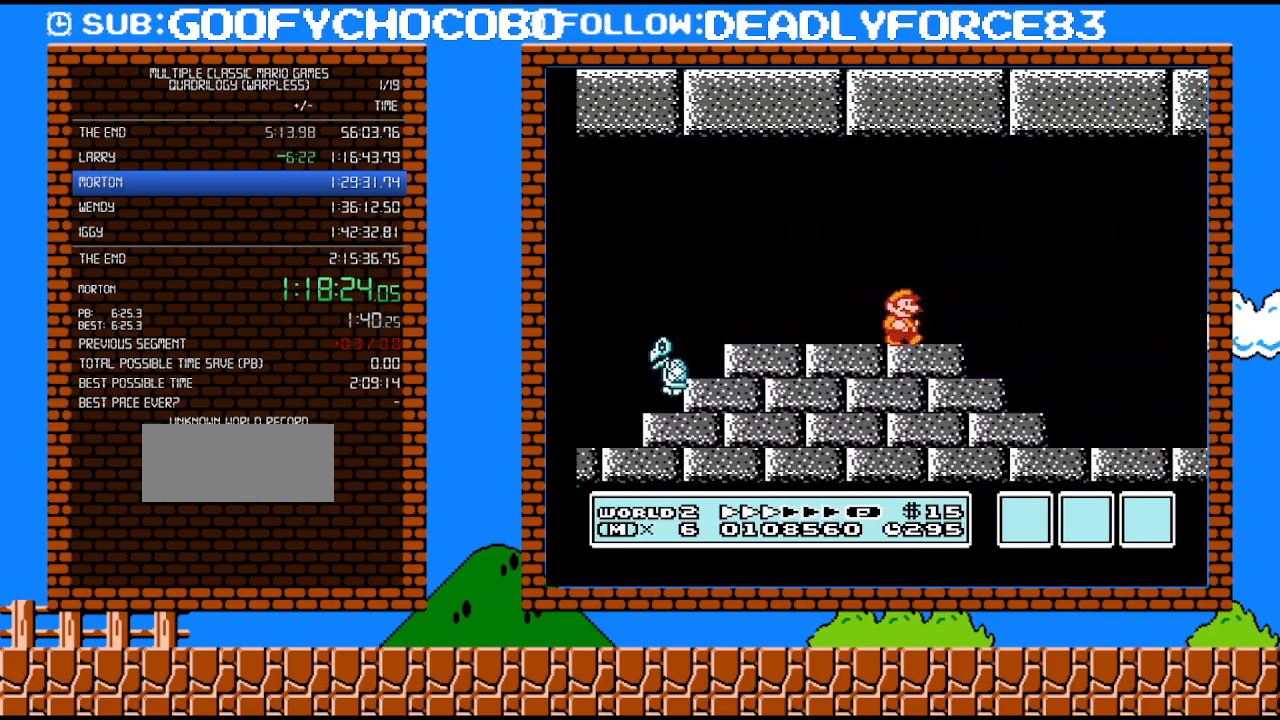
{"buttons": ["B", "DPAD_RIGHT"], "events": []}
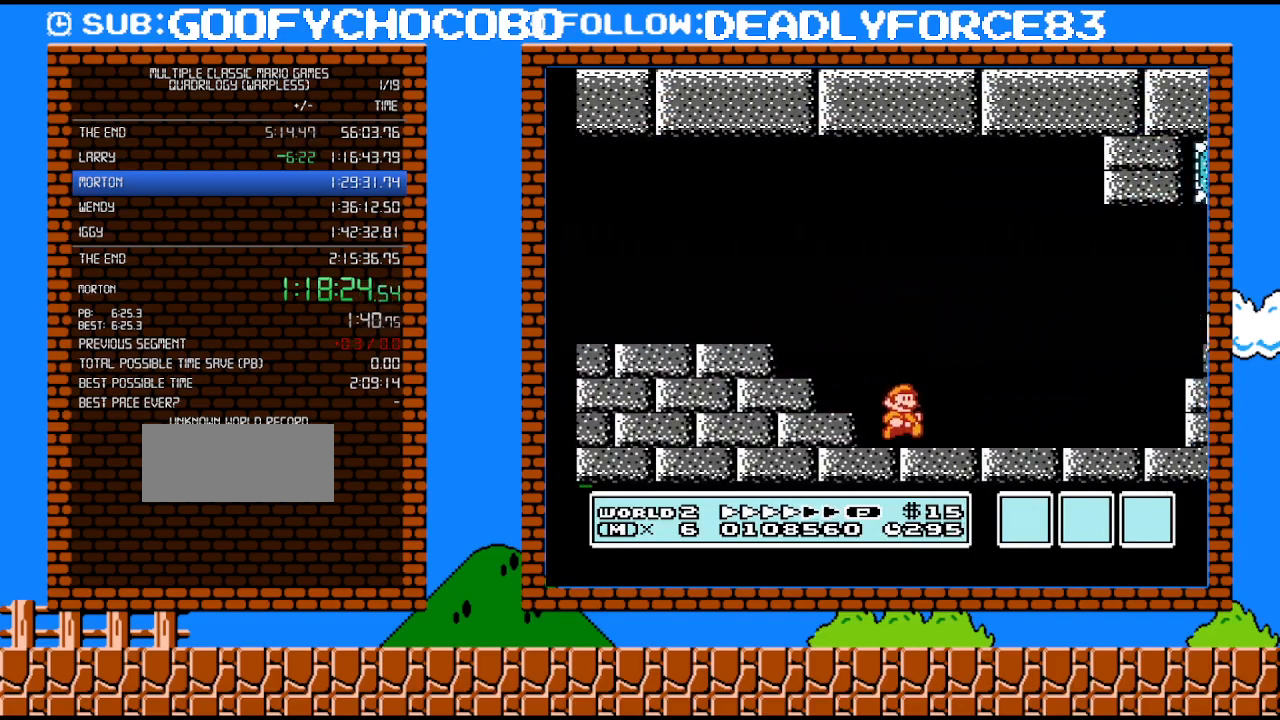
{"buttons": ["B", "DPAD_RIGHT"], "events": []}
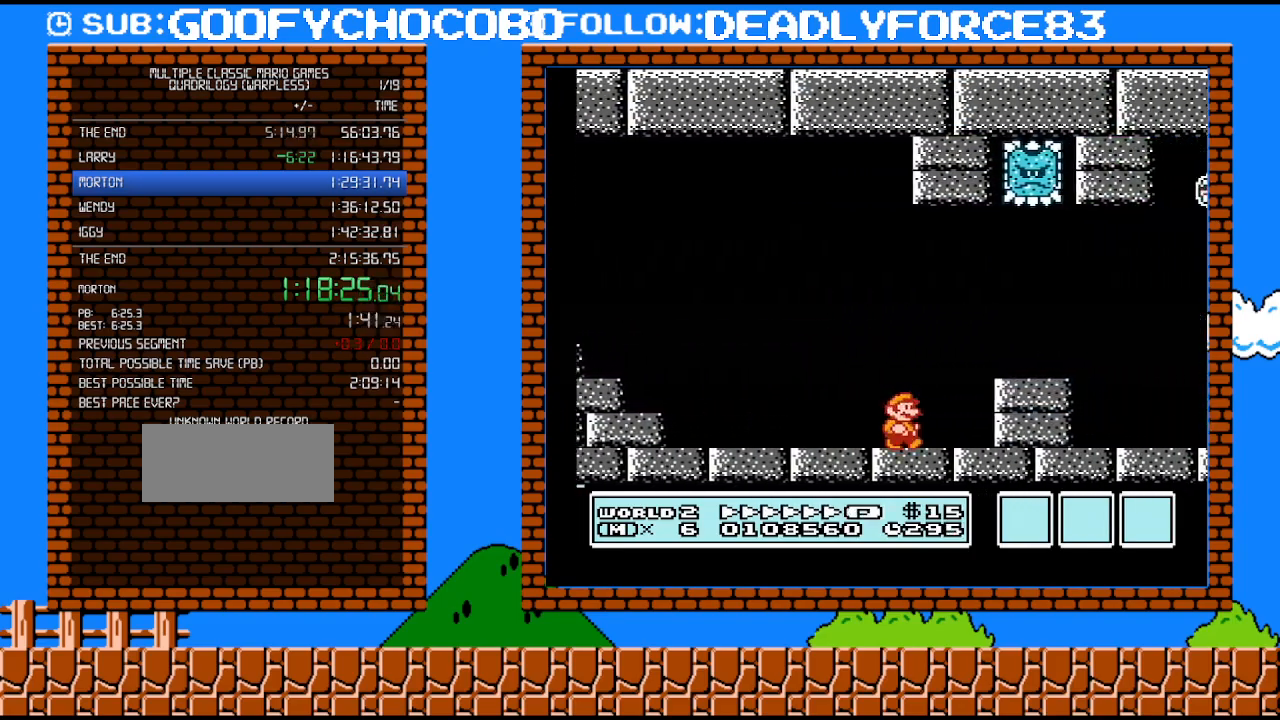
{"buttons": ["B", "DPAD_RIGHT"], "events": [[100, "A", "down"], [200, "DPAD_UP", "down"], [267, "A", "up"], [317, "DPAD_UP", "up"]]}
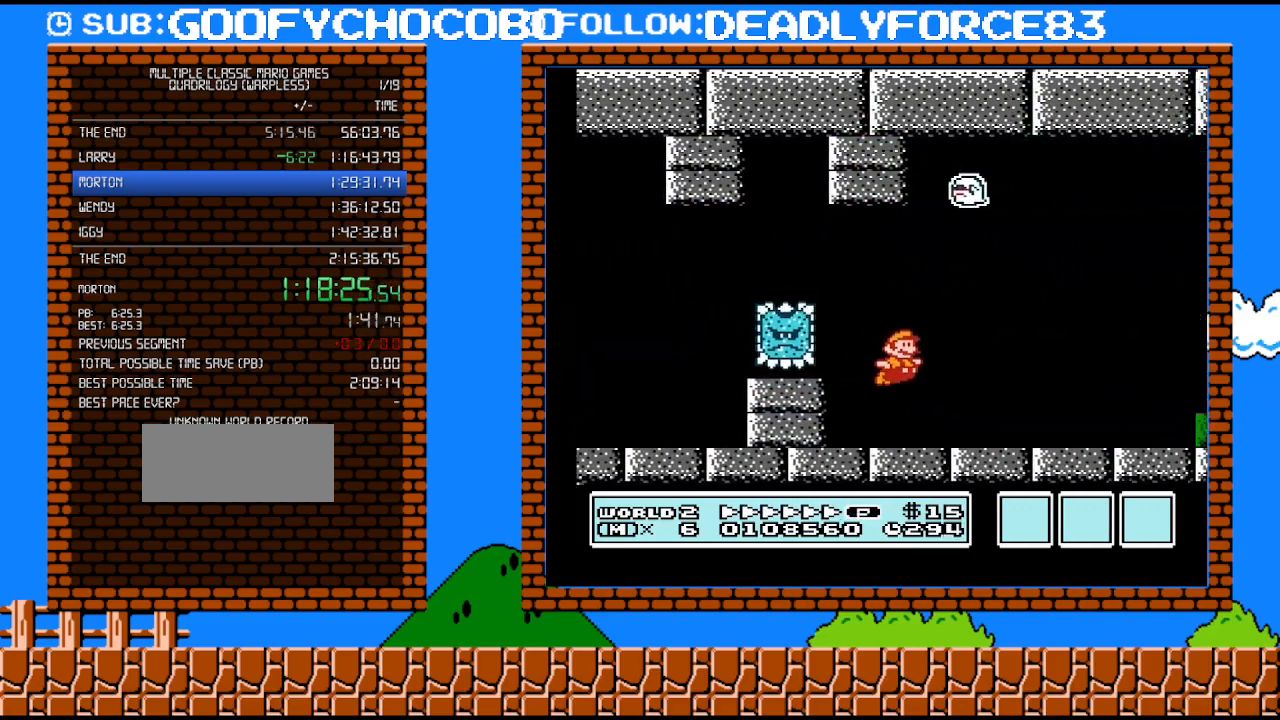
{"buttons": ["A", "B", "DPAD_RIGHT"], "events": [[317, "A", "down"]]}
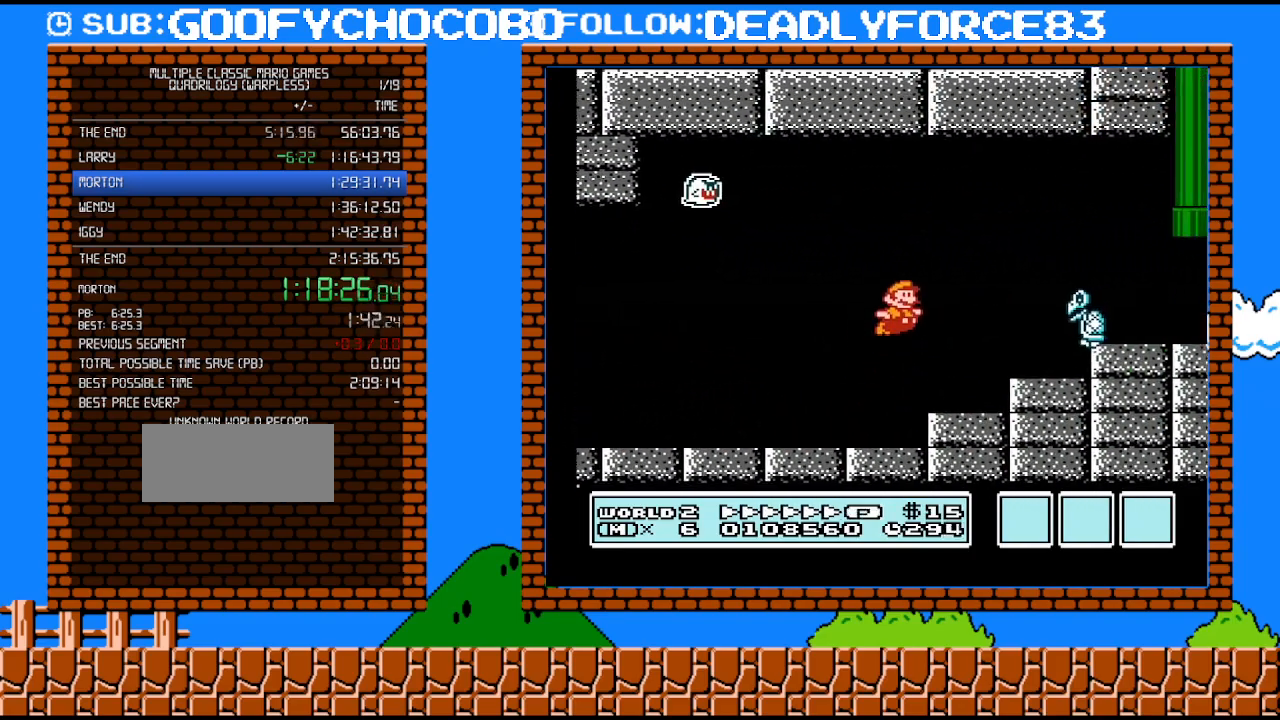
{"buttons": ["B", "DPAD_UP"], "events": [[133, "A", "up"], [450, "DPAD_UP", "down"], [483, "DPAD_RIGHT", "up"]]}
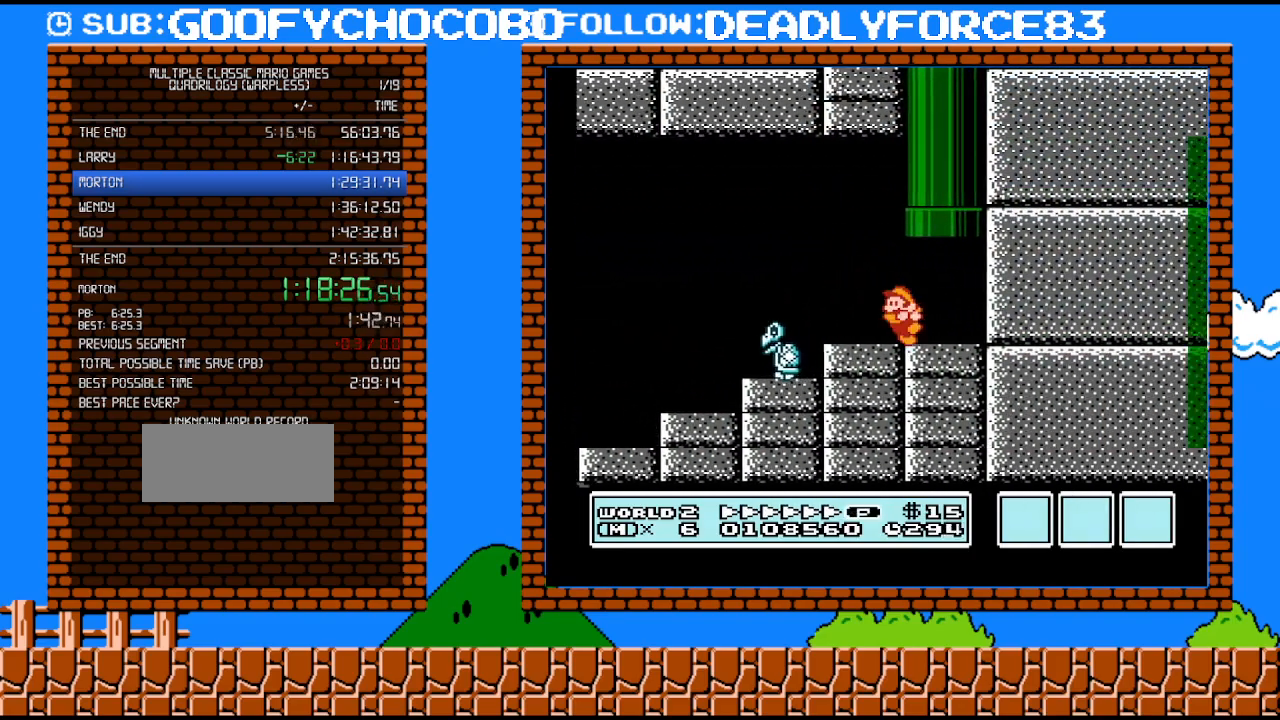
{"buttons": ["B", "DPAD_UP"], "events": [[17, "DPAD_LEFT", "down"], [100, "A", "down"], [483, "A", "up"], [483, "DPAD_LEFT", "up"]]}
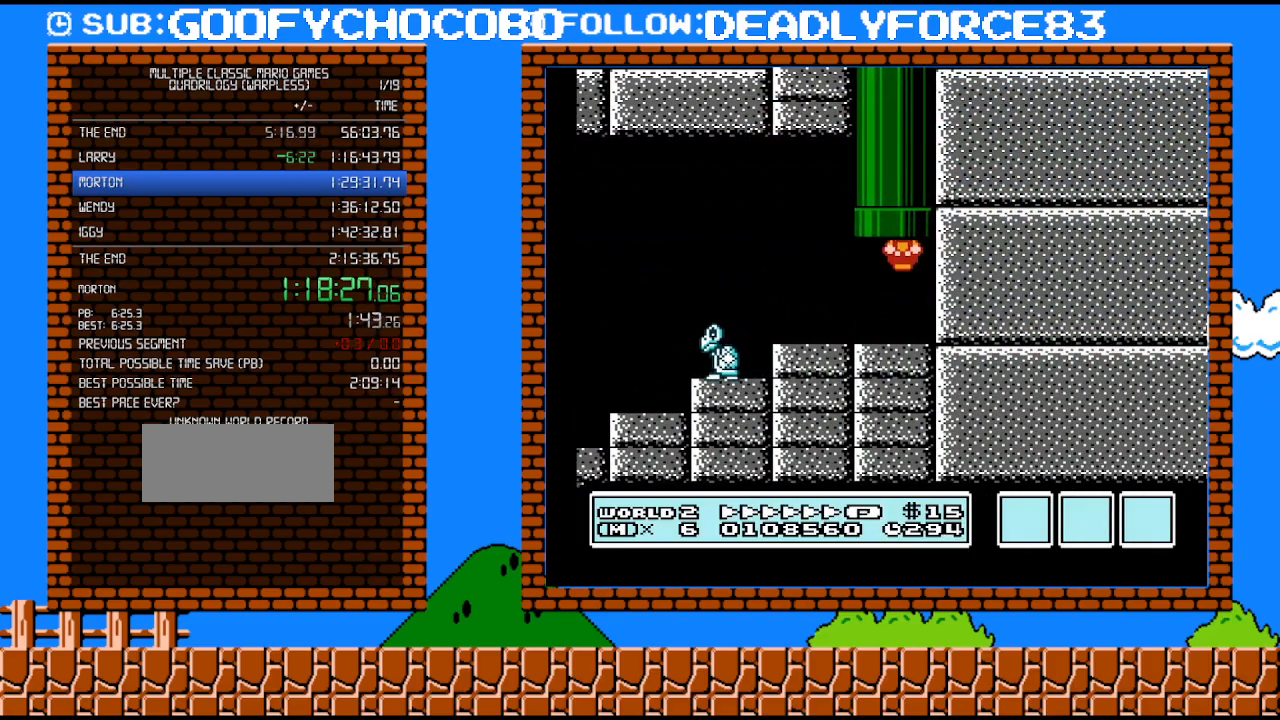
{"buttons": ["B"], "events": [[100, "DPAD_UP", "up"]]}